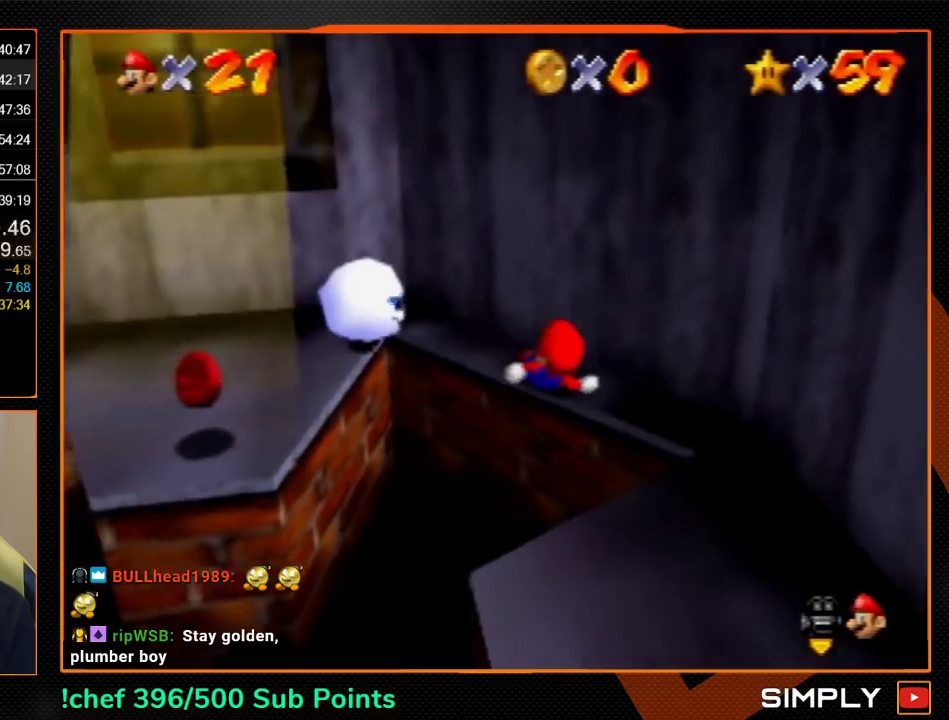
Gameplay with a controller (Nintendo layout); each line is a JSON object with the inputs held at the frame after it. "events" lists button and stick changes between this image and that frame as [ms after this image, input, new state], when the widget could be followed in between. Not read: L3 R3.
{"buttons": [], "left_stick": "left", "events": [[300, "left_stick", "left"]]}
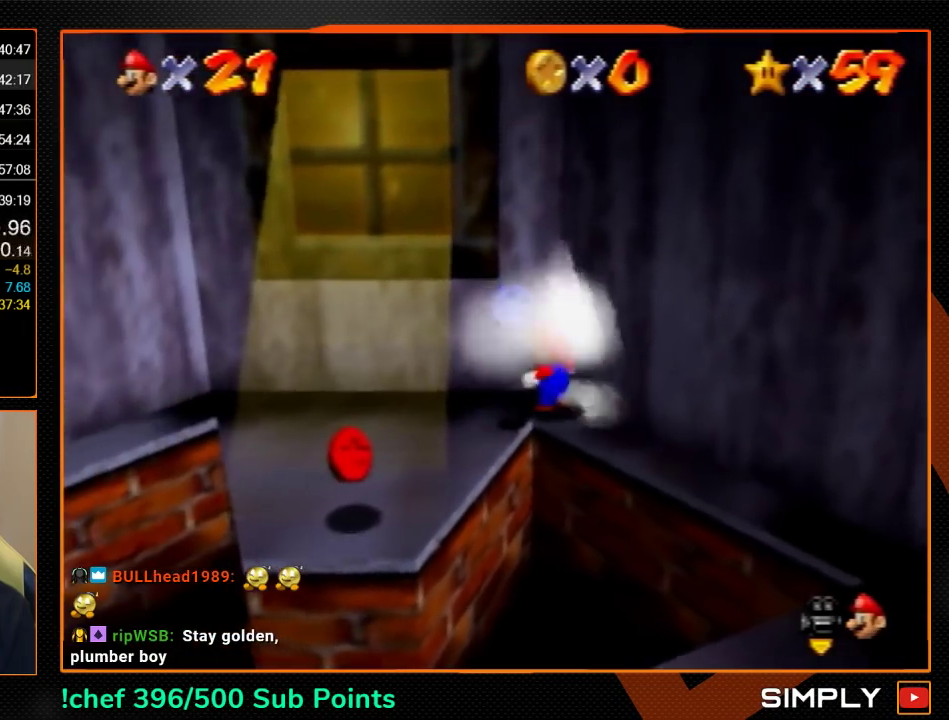
{"buttons": [], "left_stick": "up-left", "events": [[67, "left_stick", "up-left"]]}
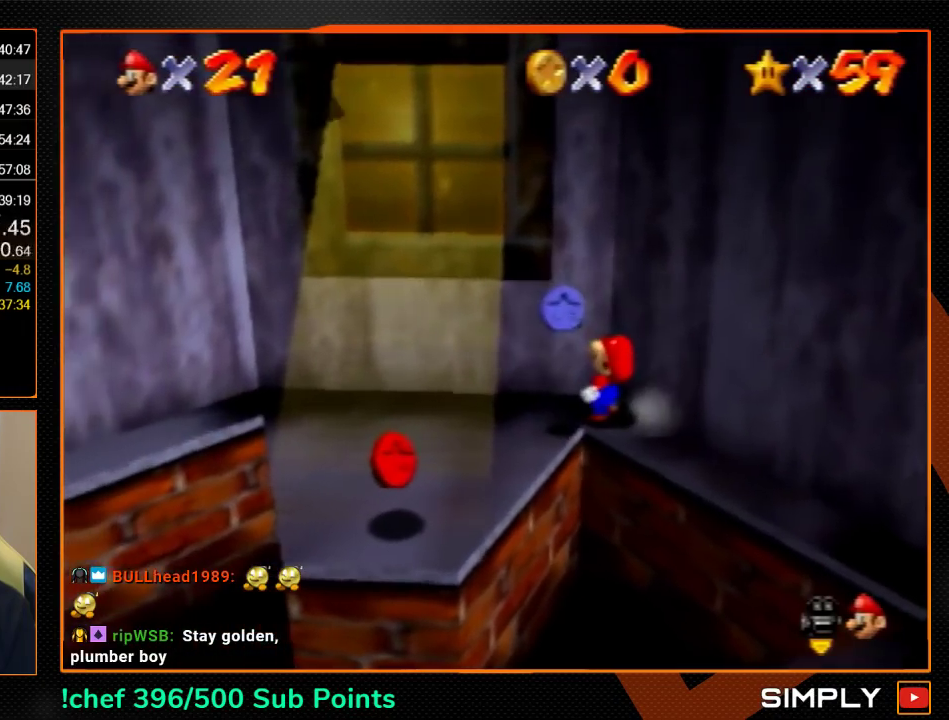
{"buttons": [], "left_stick": "up-left", "events": [[67, "A", "down"], [100, "B", "down"], [200, "A", "up"], [200, "B", "up"]]}
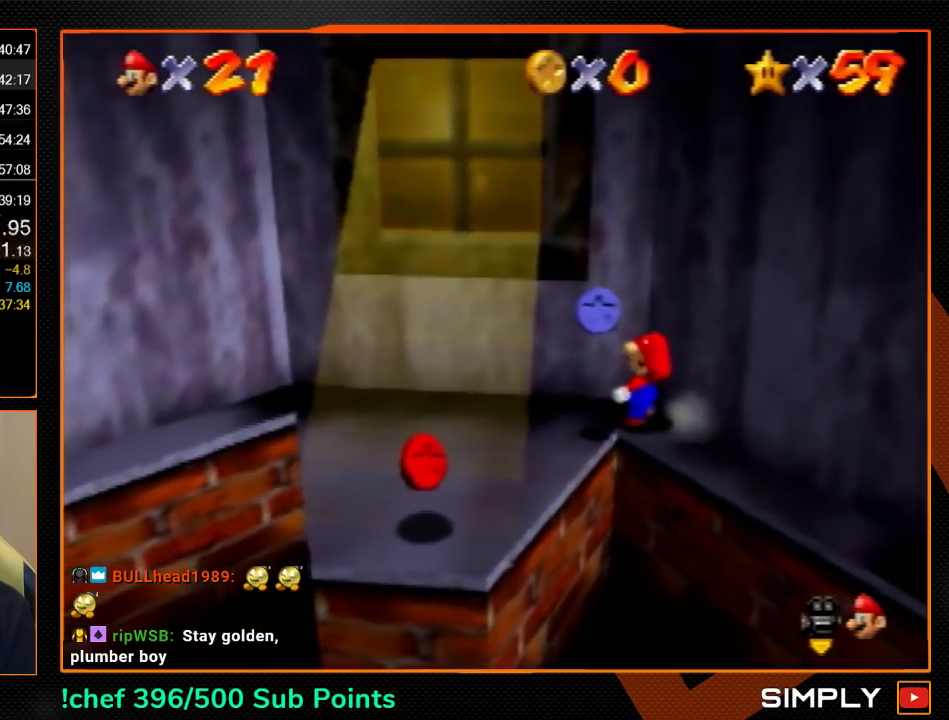
{"buttons": [], "left_stick": "left", "events": [[500, "left_stick", "left"]]}
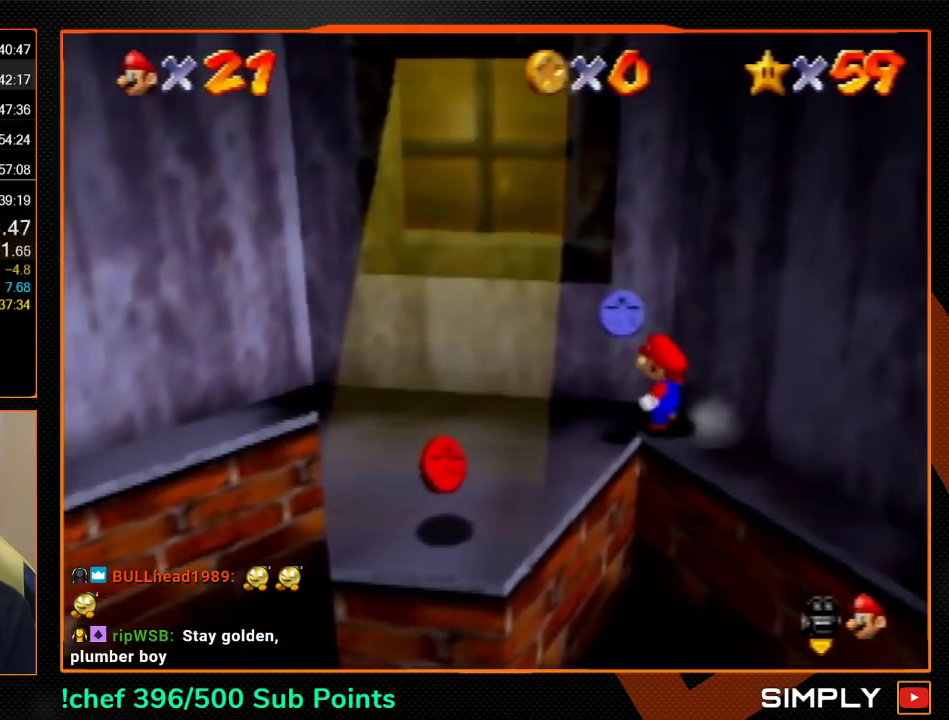
{"buttons": ["Z"], "left_stick": "down-left", "events": [[100, "left_stick", "down-left"], [300, "Z", "down"], [367, "A", "down"], [433, "A", "up"]]}
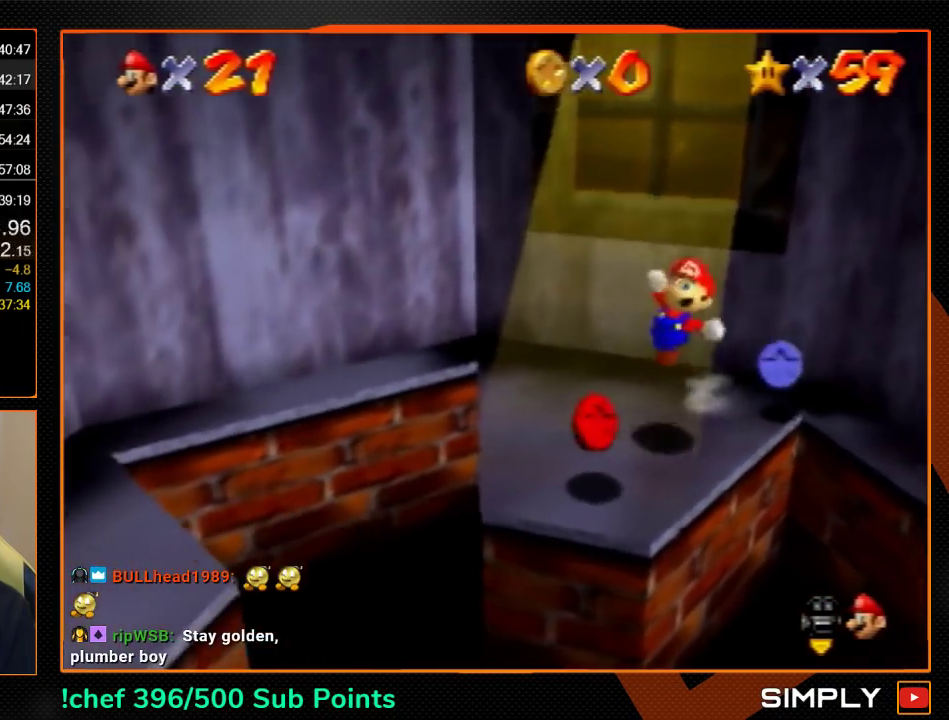
{"buttons": [], "left_stick": "down", "events": [[67, "Z", "up"], [67, "left_stick", "down"]]}
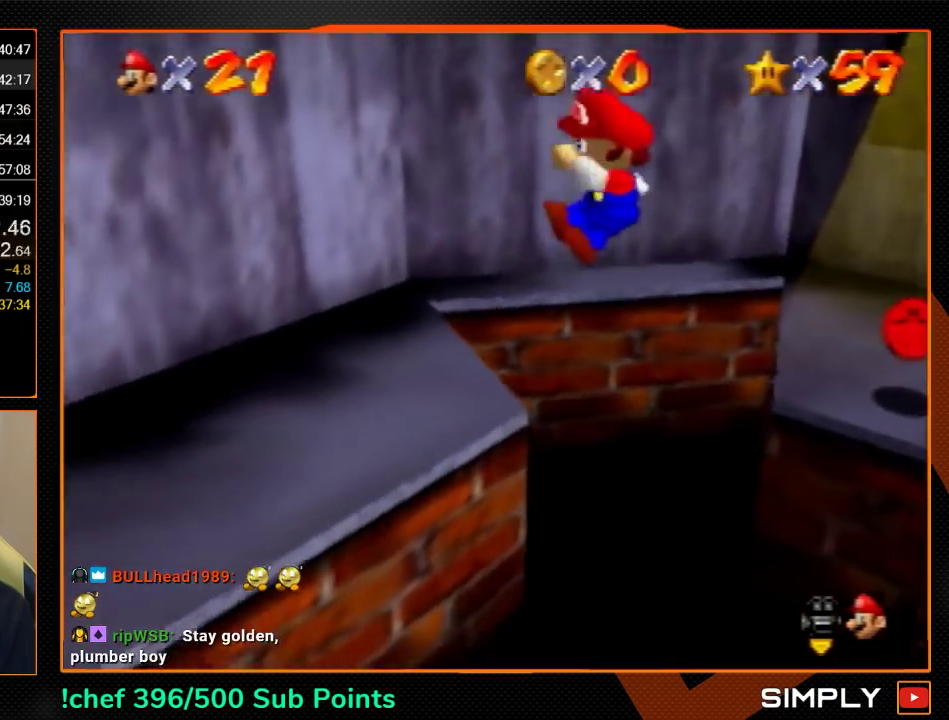
{"buttons": [], "left_stick": "left", "events": [[100, "left_stick", "down-left"], [400, "left_stick", "left"]]}
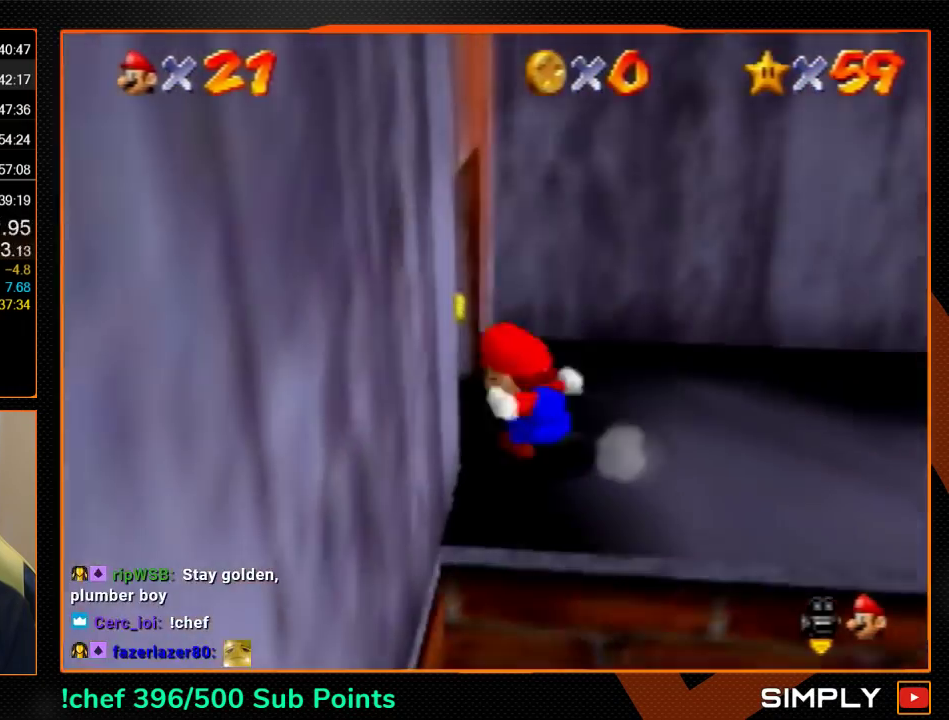
{"buttons": [], "left_stick": "down-right", "events": [[233, "left_stick", "center"], [467, "left_stick", "down-right"]]}
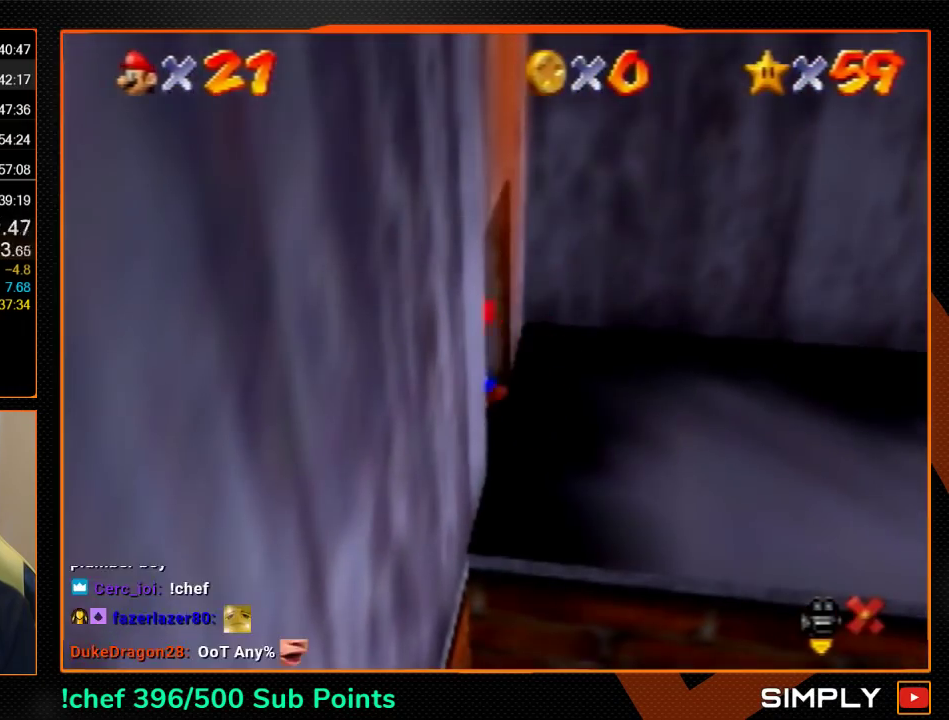
{"buttons": [], "left_stick": "down-right", "events": []}
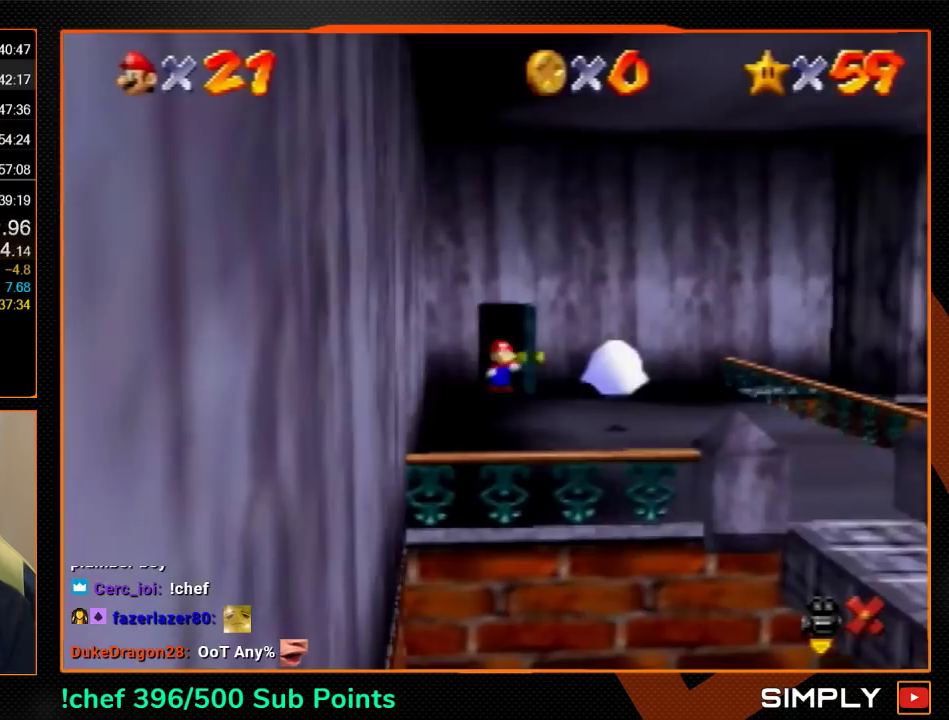
{"buttons": [], "left_stick": "down-right", "events": []}
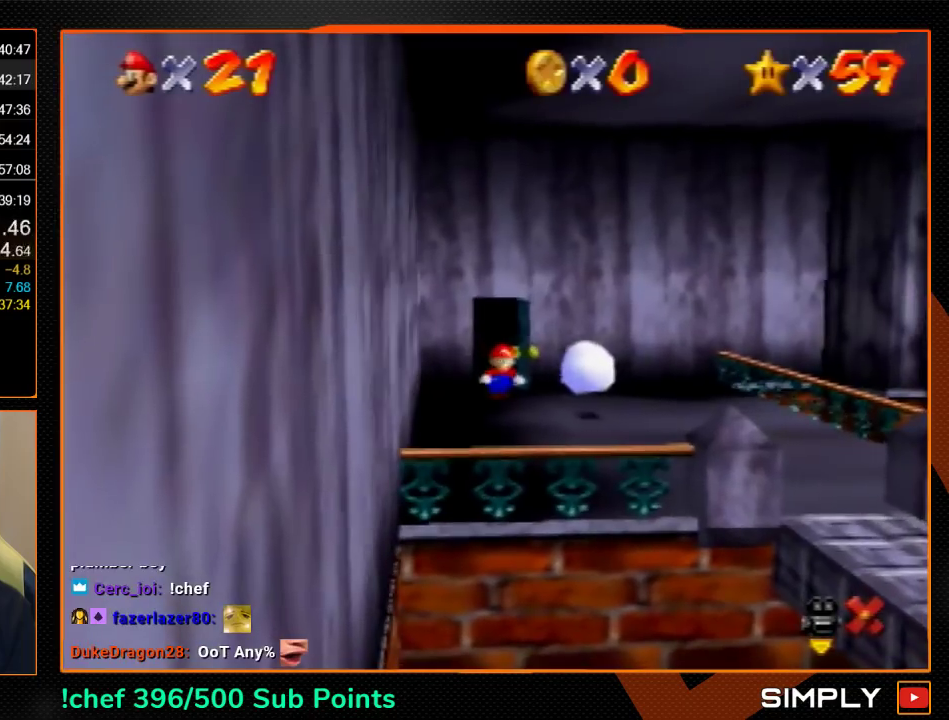
{"buttons": [], "left_stick": "down-right", "events": []}
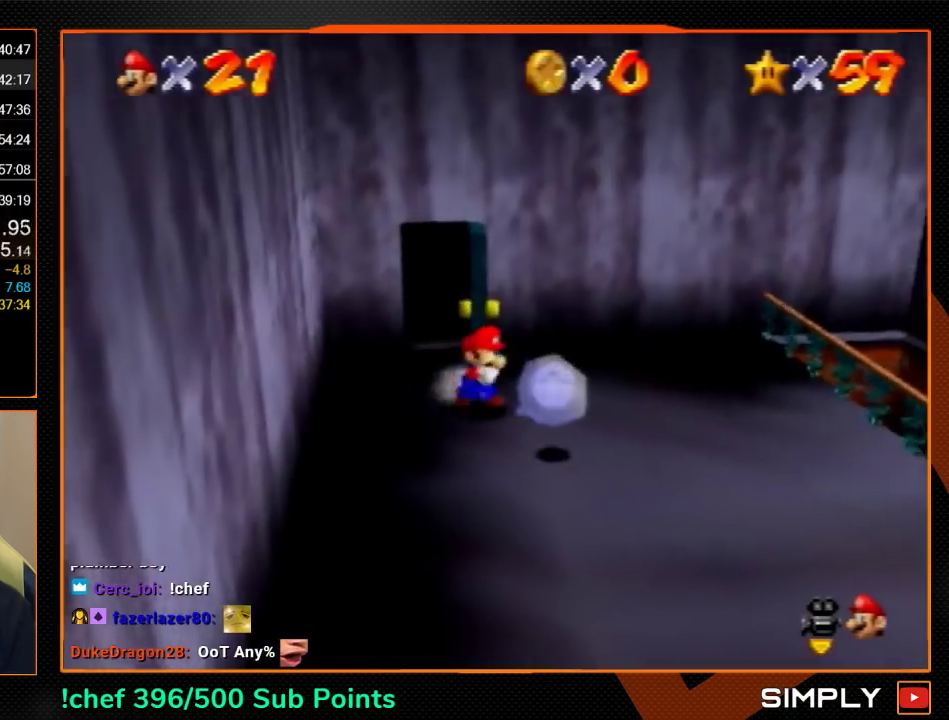
{"buttons": [], "left_stick": "down-left", "events": [[33, "B", "down"], [33, "Z", "down"], [100, "B", "up"], [100, "Z", "up"], [133, "left_stick", "left"], [433, "left_stick", "down-left"]]}
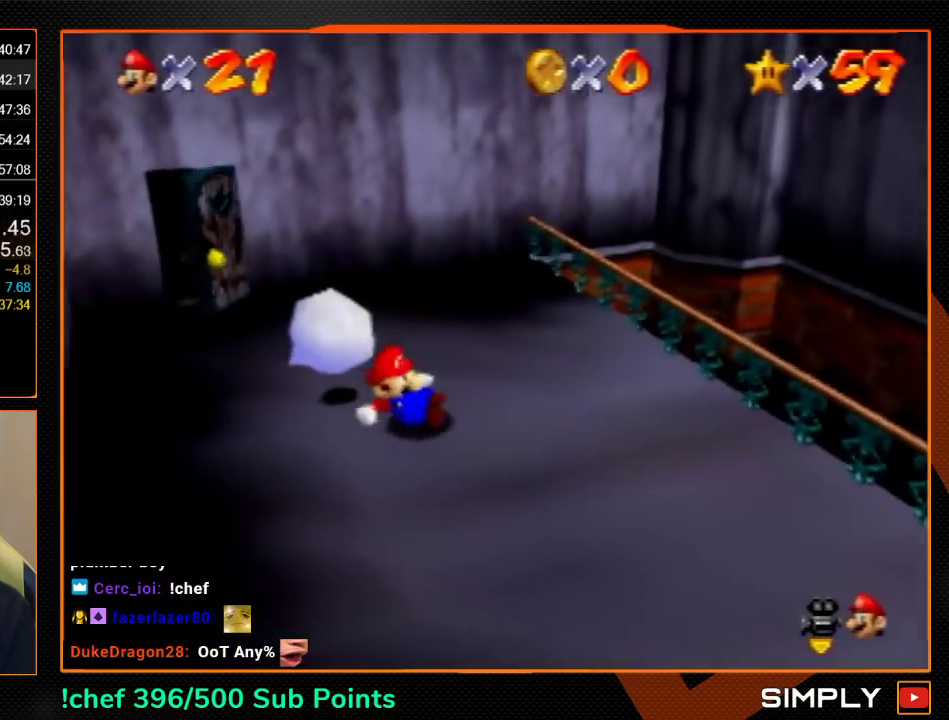
{"buttons": ["A", "B"], "left_stick": "down-right", "events": [[33, "left_stick", "down"], [300, "A", "down"], [333, "B", "down"], [433, "A", "up"], [433, "B", "up"], [500, "A", "down"], [500, "B", "down"], [500, "left_stick", "down-right"]]}
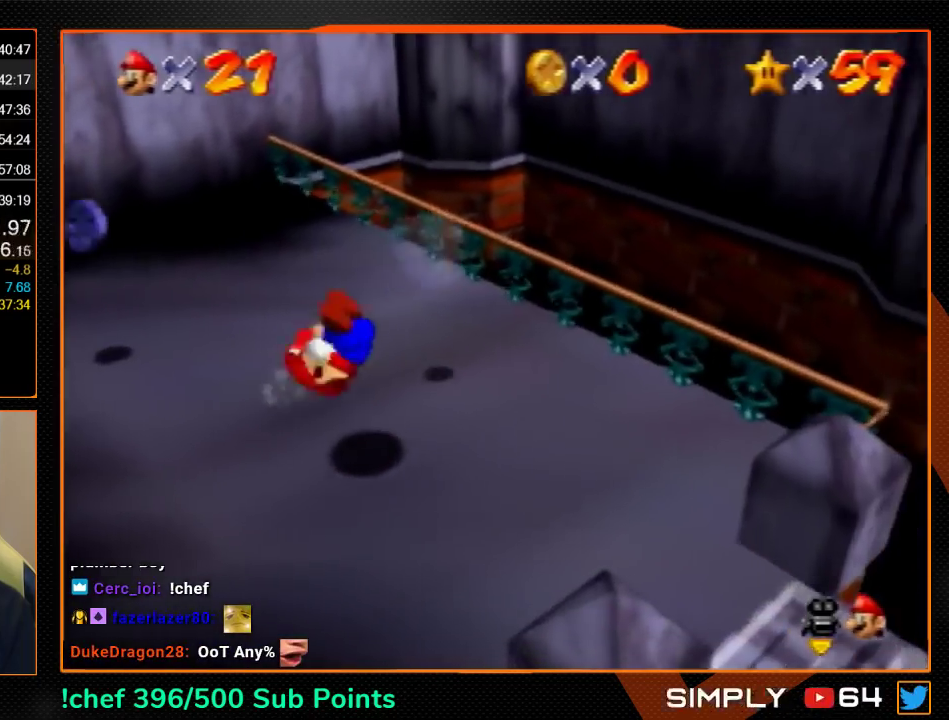
{"buttons": ["A"], "left_stick": "up-right", "events": [[33, "A", "up"], [33, "B", "up"], [100, "left_stick", "right"], [200, "left_stick", "up-right"], [500, "A", "down"]]}
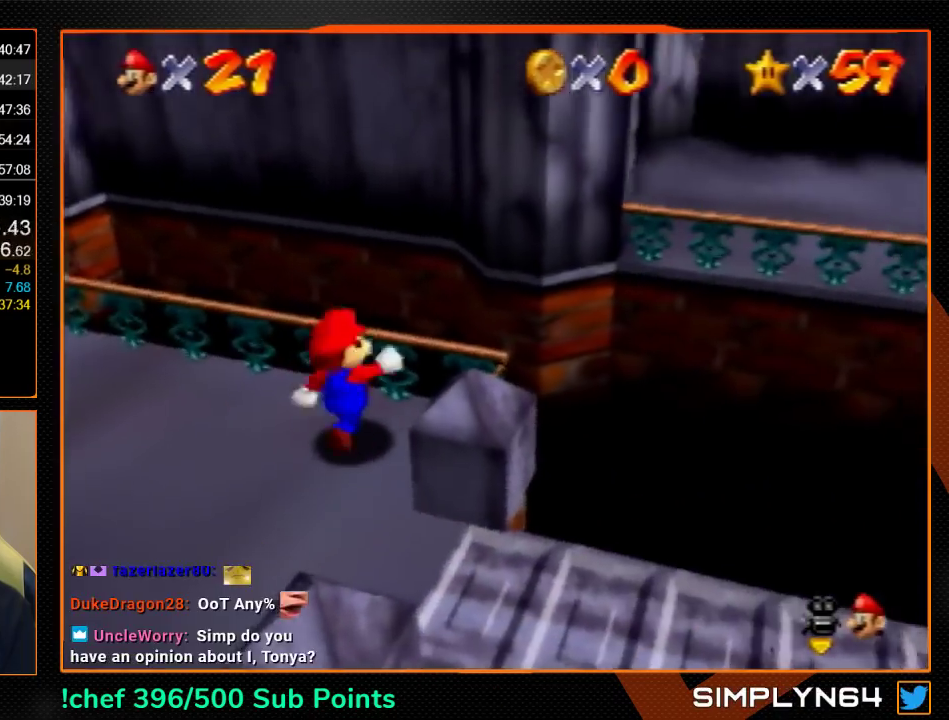
{"buttons": ["A", "B"], "left_stick": "up-right", "events": [[400, "B", "down"]]}
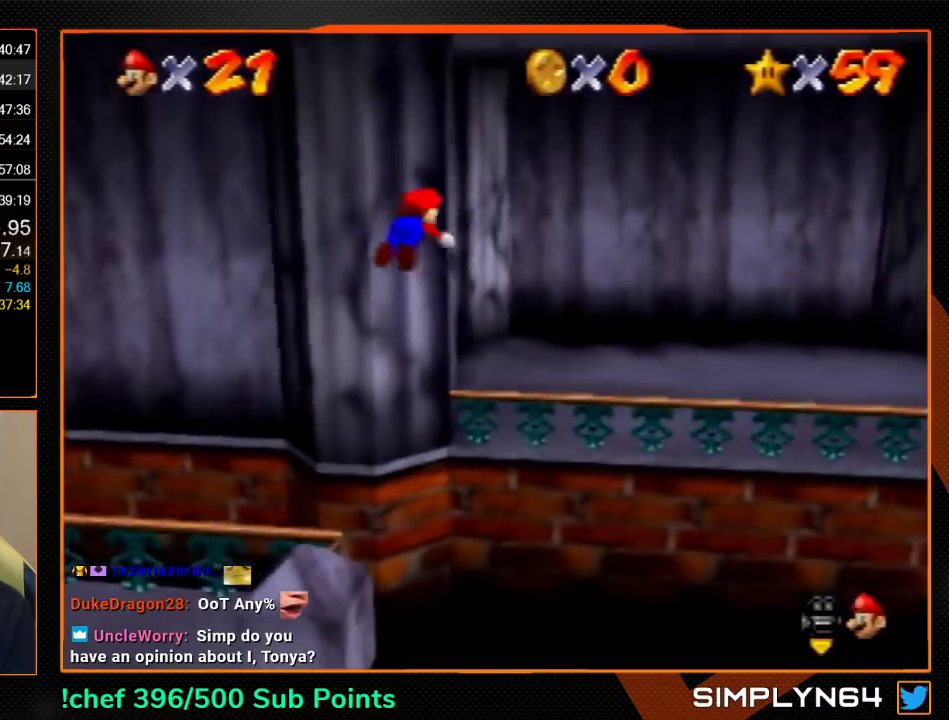
{"buttons": [], "left_stick": "up-left", "events": [[33, "A", "up"], [33, "B", "up"], [67, "left_stick", "up"], [500, "left_stick", "up-left"]]}
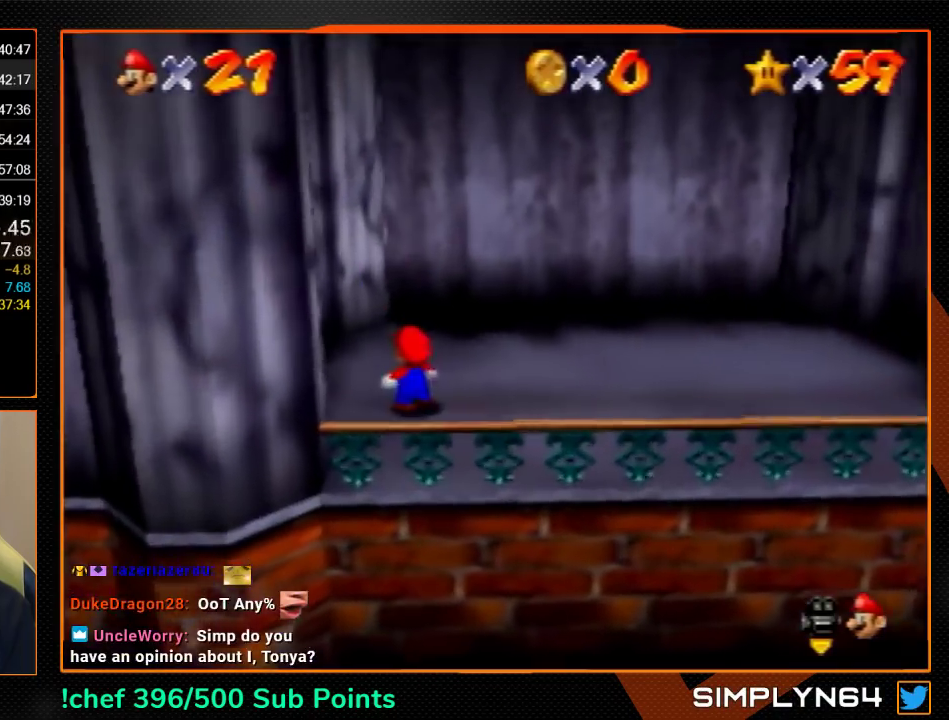
{"buttons": ["A"], "left_stick": "up-left", "events": [[500, "A", "down"]]}
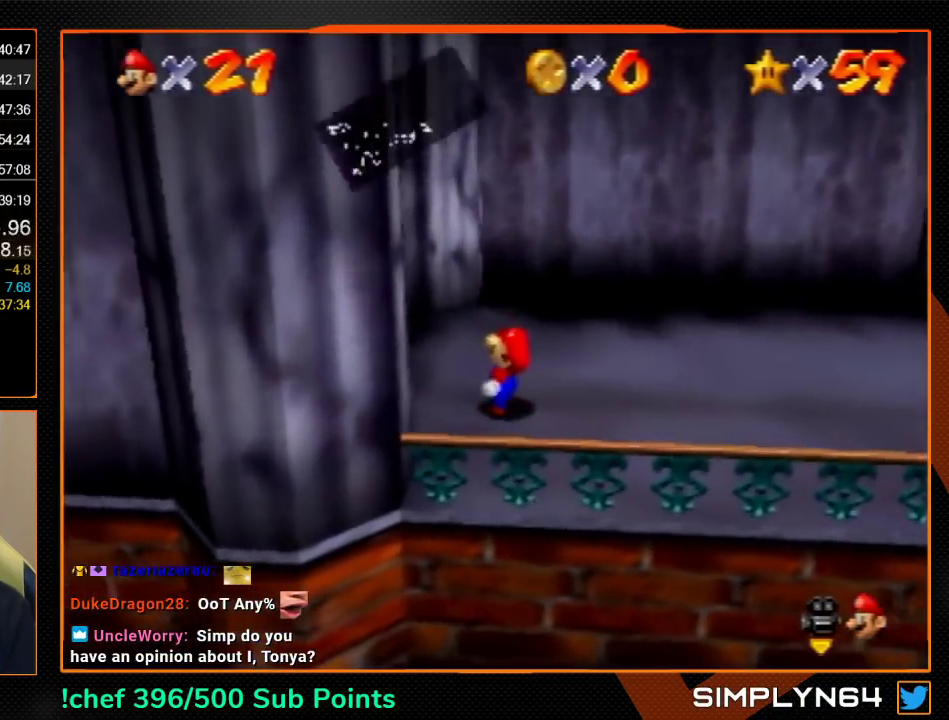
{"buttons": [], "left_stick": "up-left", "events": [[100, "A", "up"]]}
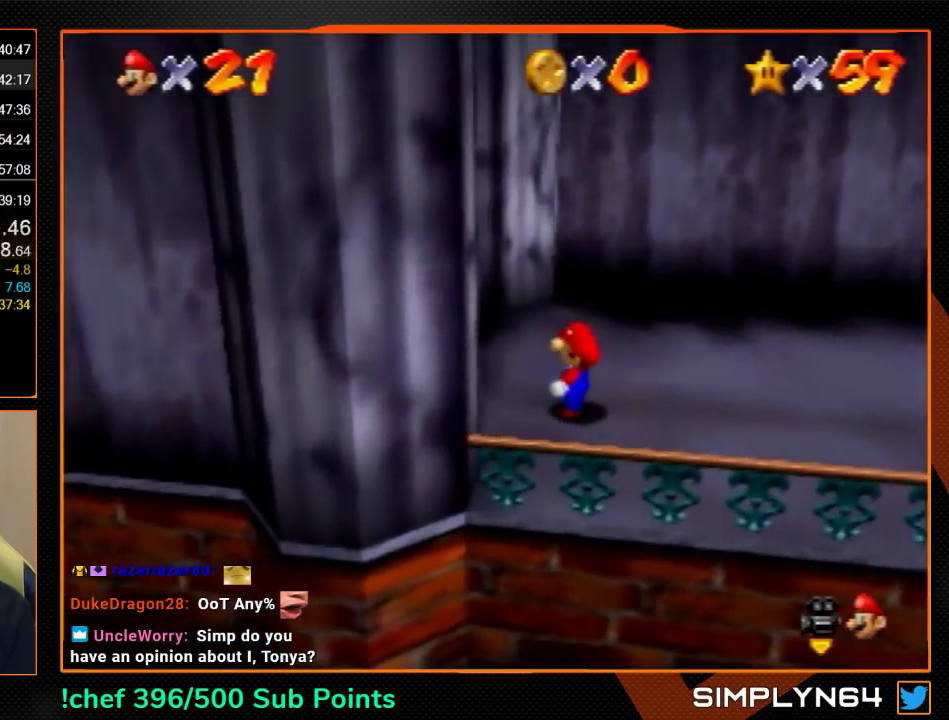
{"buttons": [], "left_stick": "up-left", "events": []}
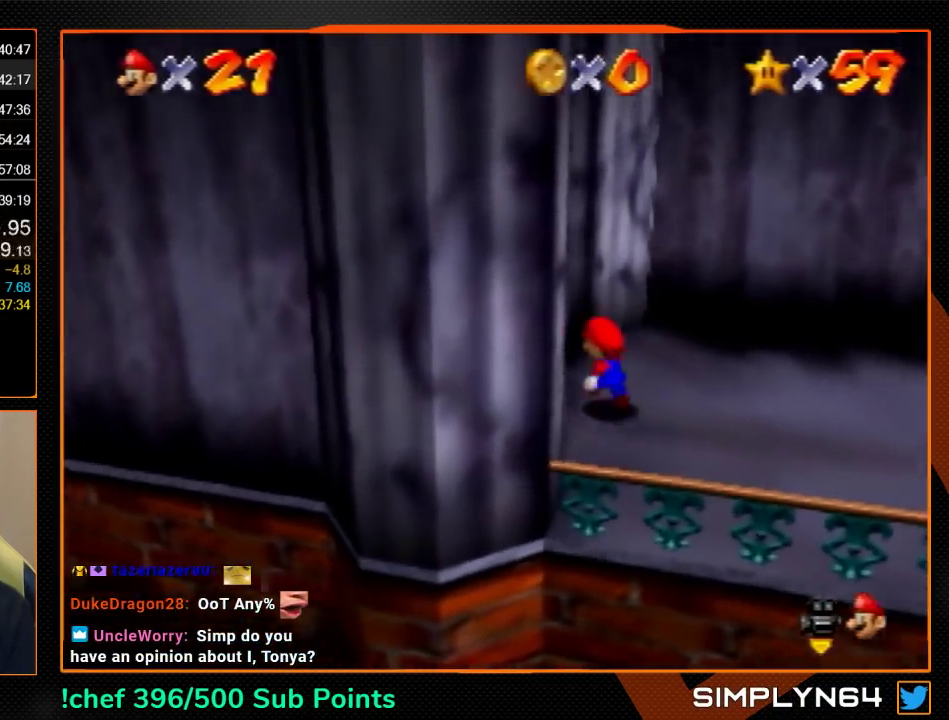
{"buttons": ["A", "B"], "left_stick": "center", "events": [[267, "A", "down"], [400, "A", "up"], [400, "left_stick", "up"], [467, "A", "down"], [467, "B", "down"], [467, "left_stick", "center"]]}
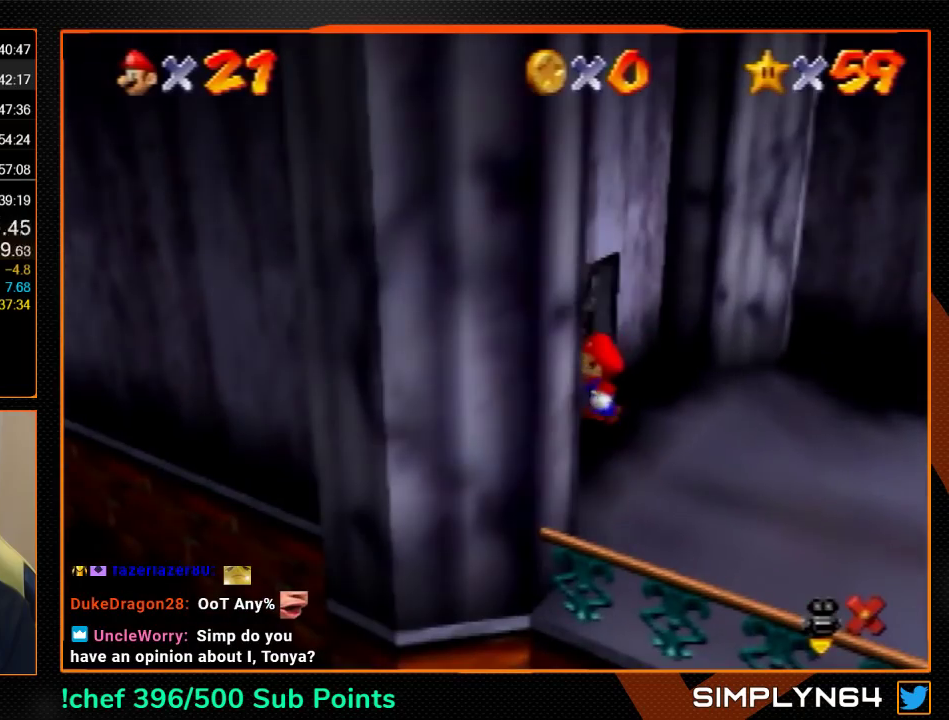
{"buttons": [], "left_stick": "left", "events": [[33, "A", "up"], [33, "B", "up"], [100, "left_stick", "left"]]}
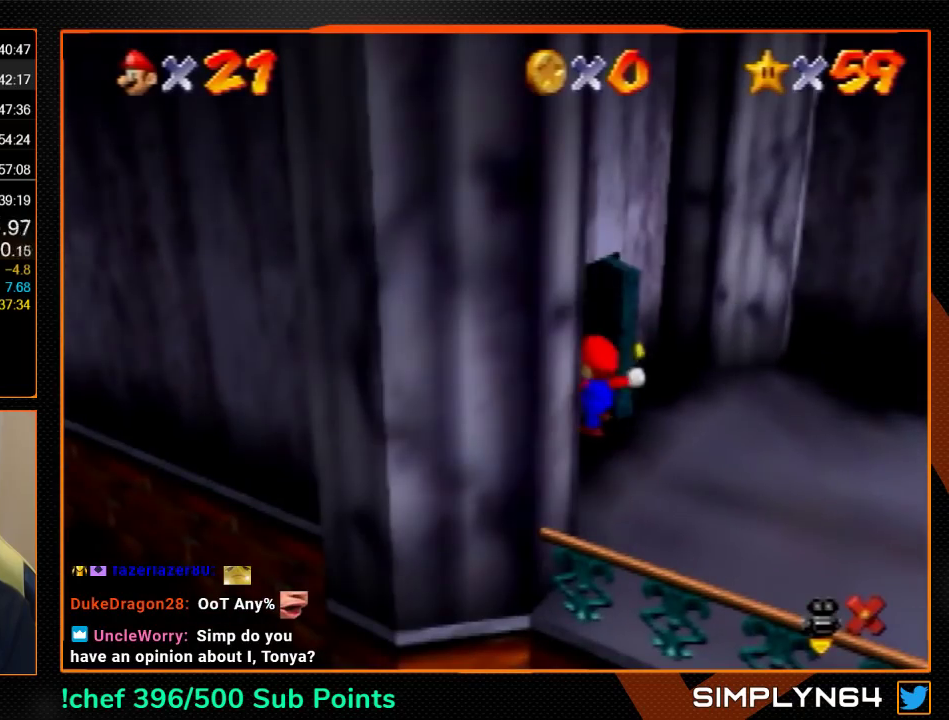
{"buttons": [], "left_stick": "left", "events": []}
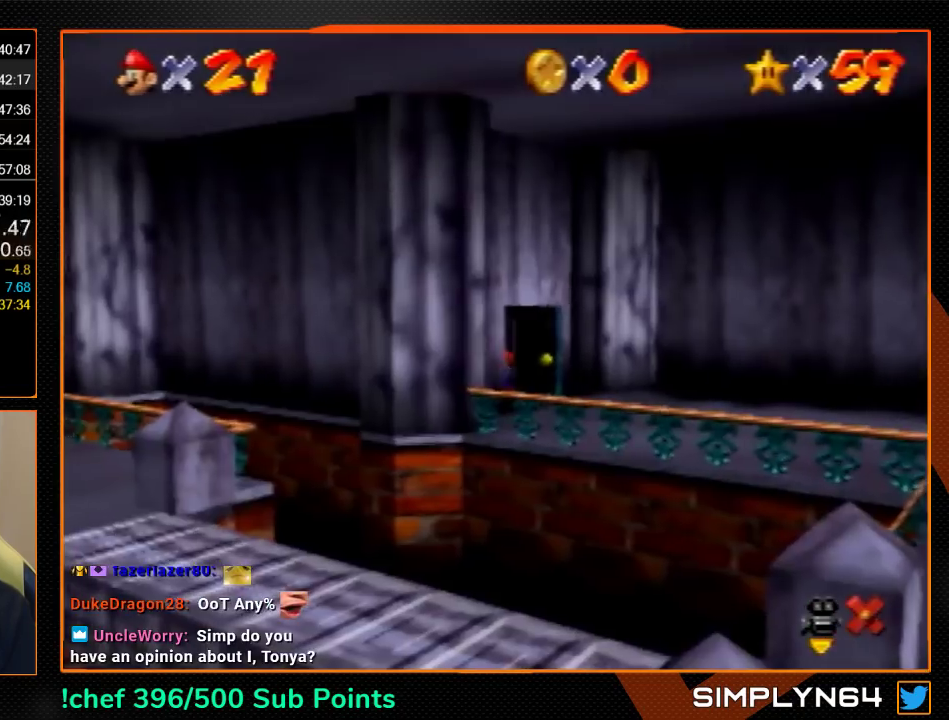
{"buttons": [], "left_stick": "left", "events": []}
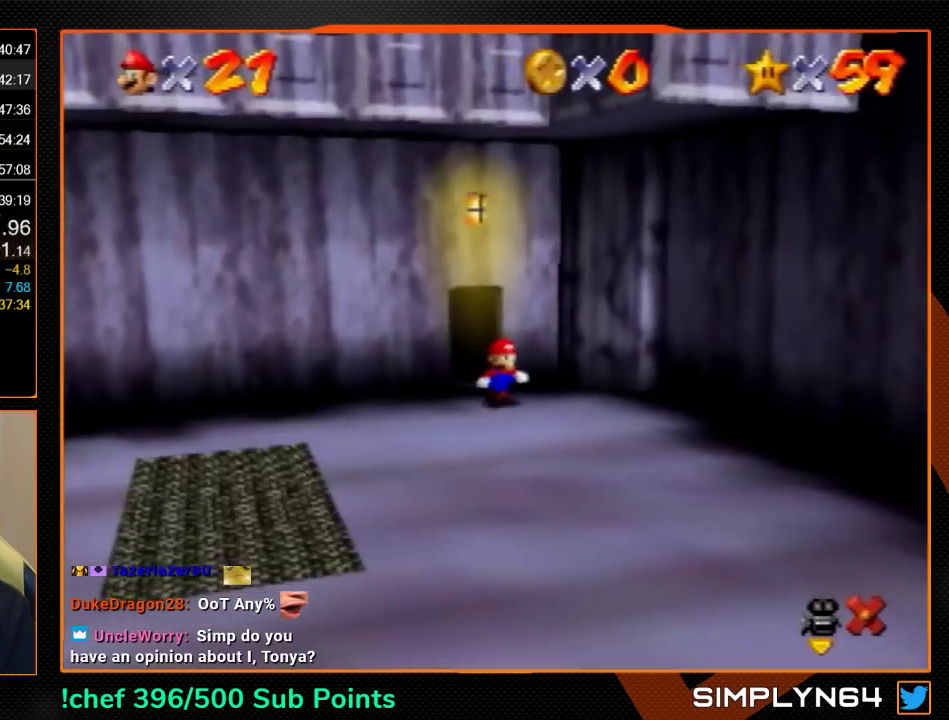
{"buttons": ["A"], "left_stick": "left", "events": [[433, "A", "down"]]}
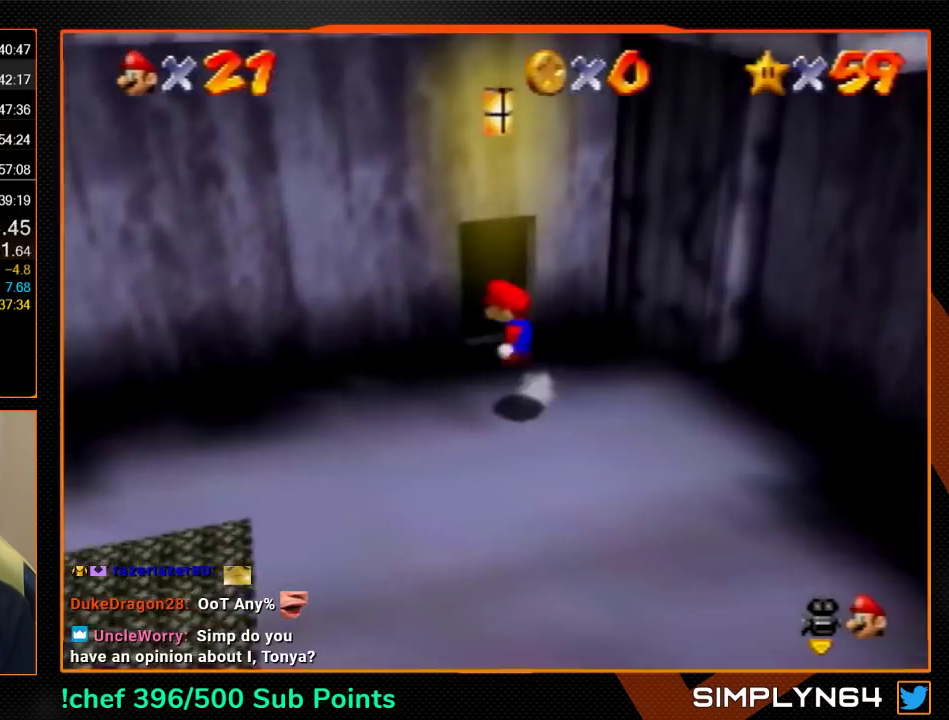
{"buttons": [], "left_stick": "left", "events": [[400, "A", "up"]]}
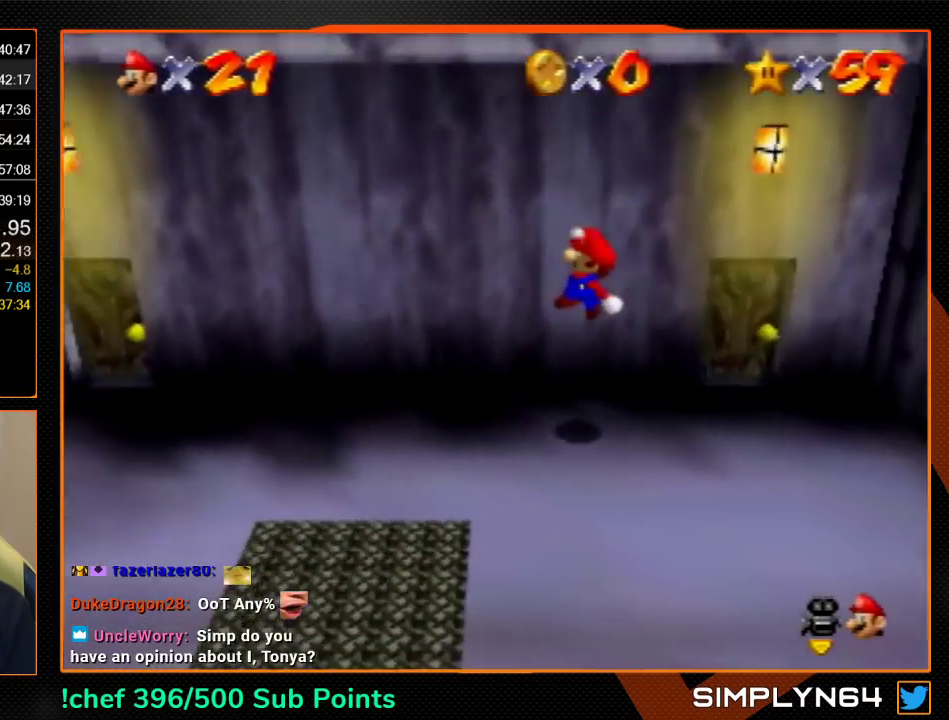
{"buttons": [], "left_stick": "up", "events": [[133, "B", "down"], [233, "A", "down"], [267, "B", "up"], [333, "left_stick", "up-left"], [367, "A", "up"], [433, "left_stick", "up"]]}
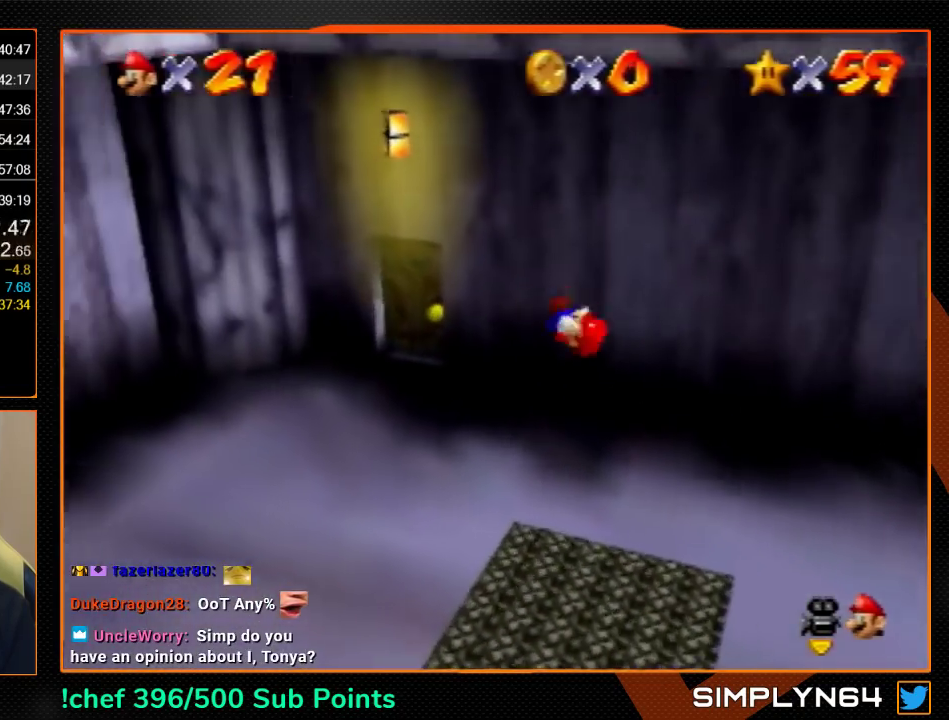
{"buttons": [], "left_stick": "center", "events": [[100, "left_stick", "up-right"], [400, "A", "down"], [467, "A", "up"], [467, "left_stick", "center"]]}